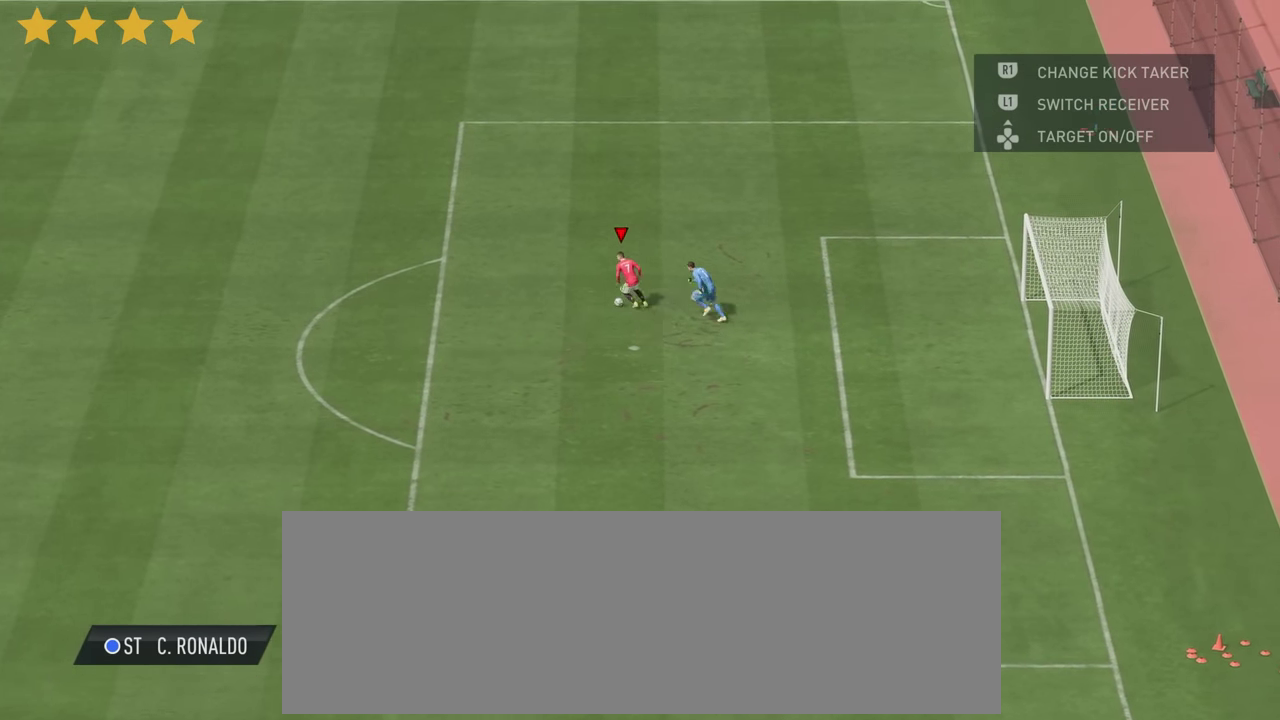
Gameplay with a controller (PlayStation layout); each line is a JSON object with the inputs held at the frame after it (dt_ms = milliseconds from this image to that frame). "events" lists button and stick changes between this image and that frame as [ms after this image, input, new state], when the widget could be followed in between. Not read: L3 R3 keyboard_mouse.
{"dt_ms": 600, "buttons": ["CROSS"], "left_stick": "center", "right_stick": "center"}
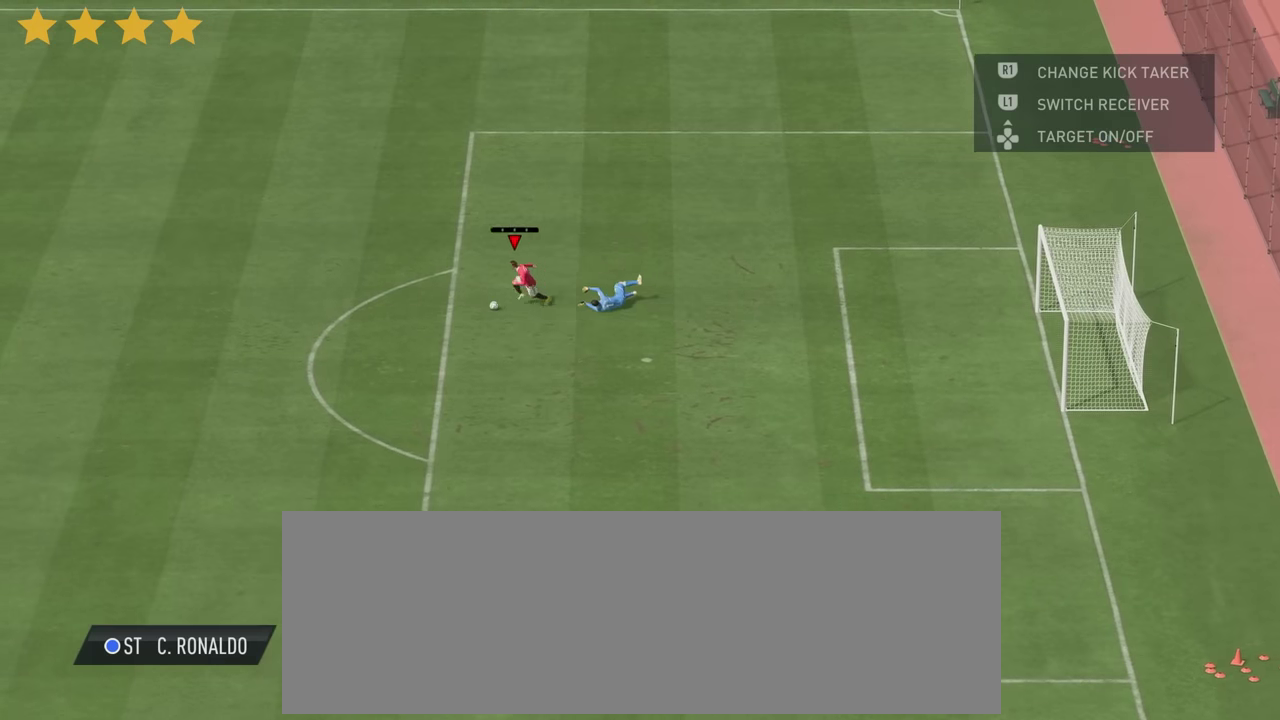
{"dt_ms": 300, "buttons": [], "left_stick": "center", "right_stick": "center", "events": [[34, "CROSS", "up"]]}
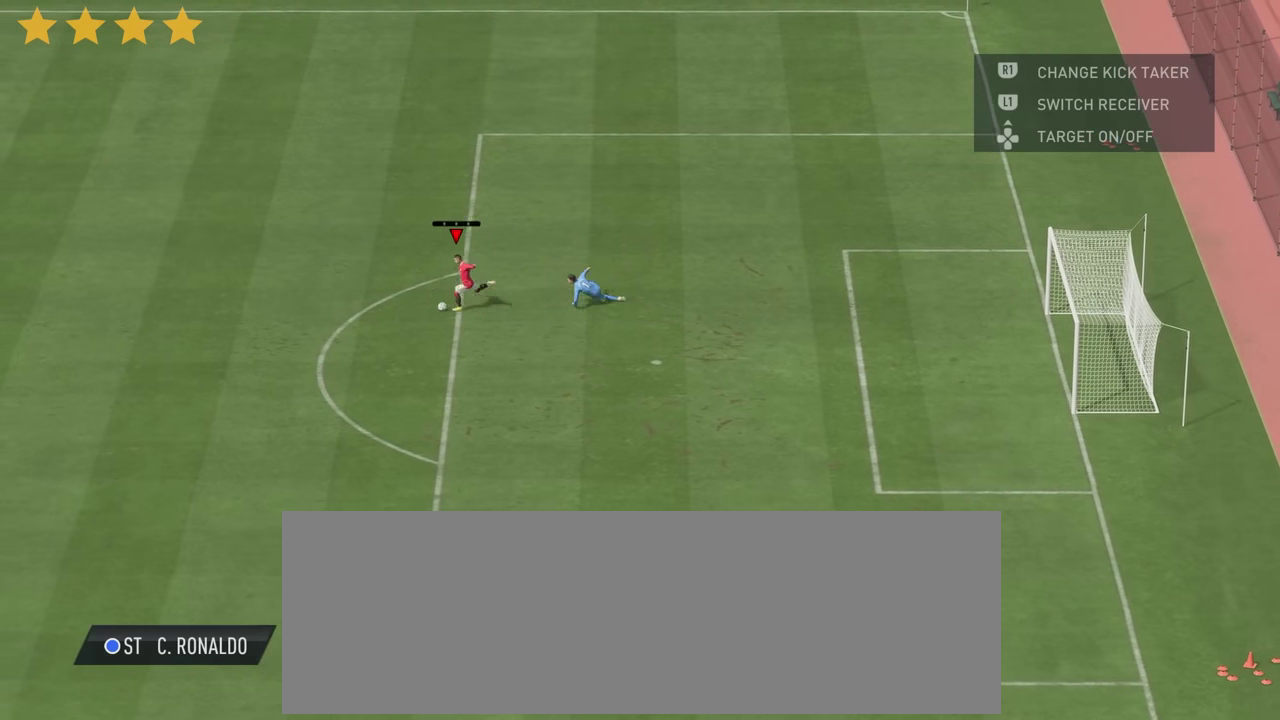
{"dt_ms": 500, "buttons": [], "left_stick": "up", "right_stick": "center"}
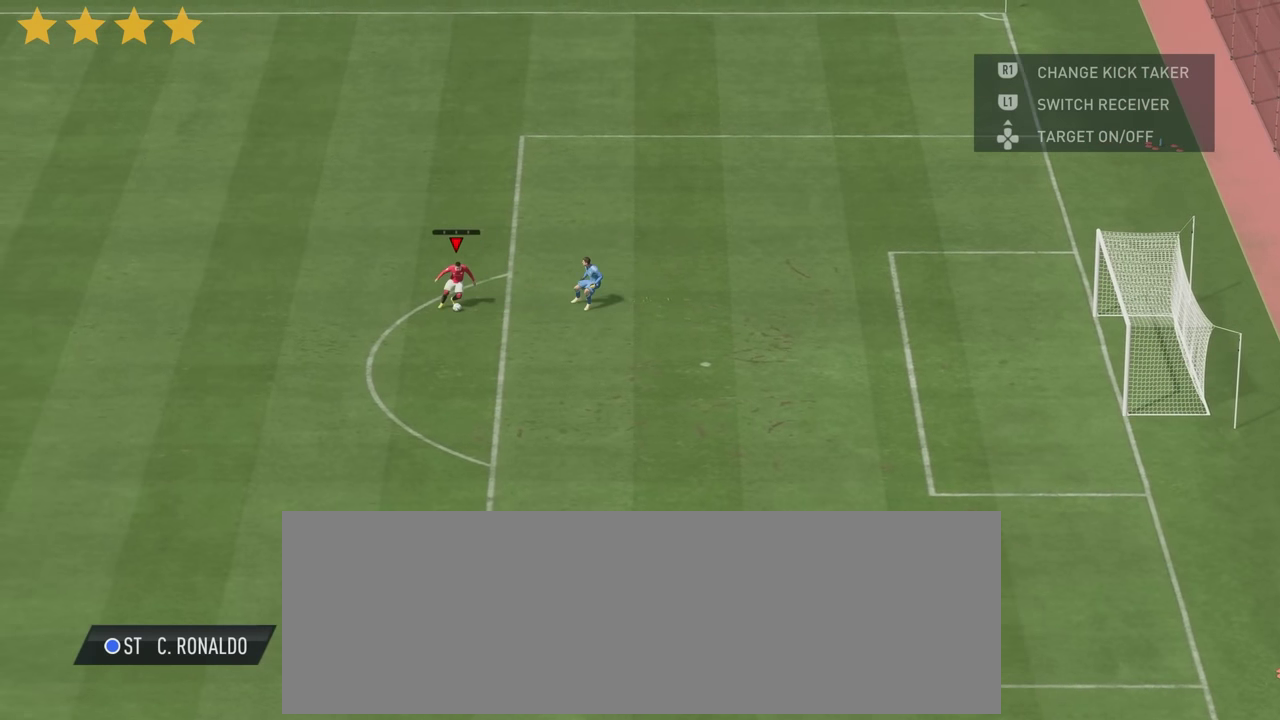
{"dt_ms": 900, "buttons": [], "left_stick": "right", "right_stick": "center"}